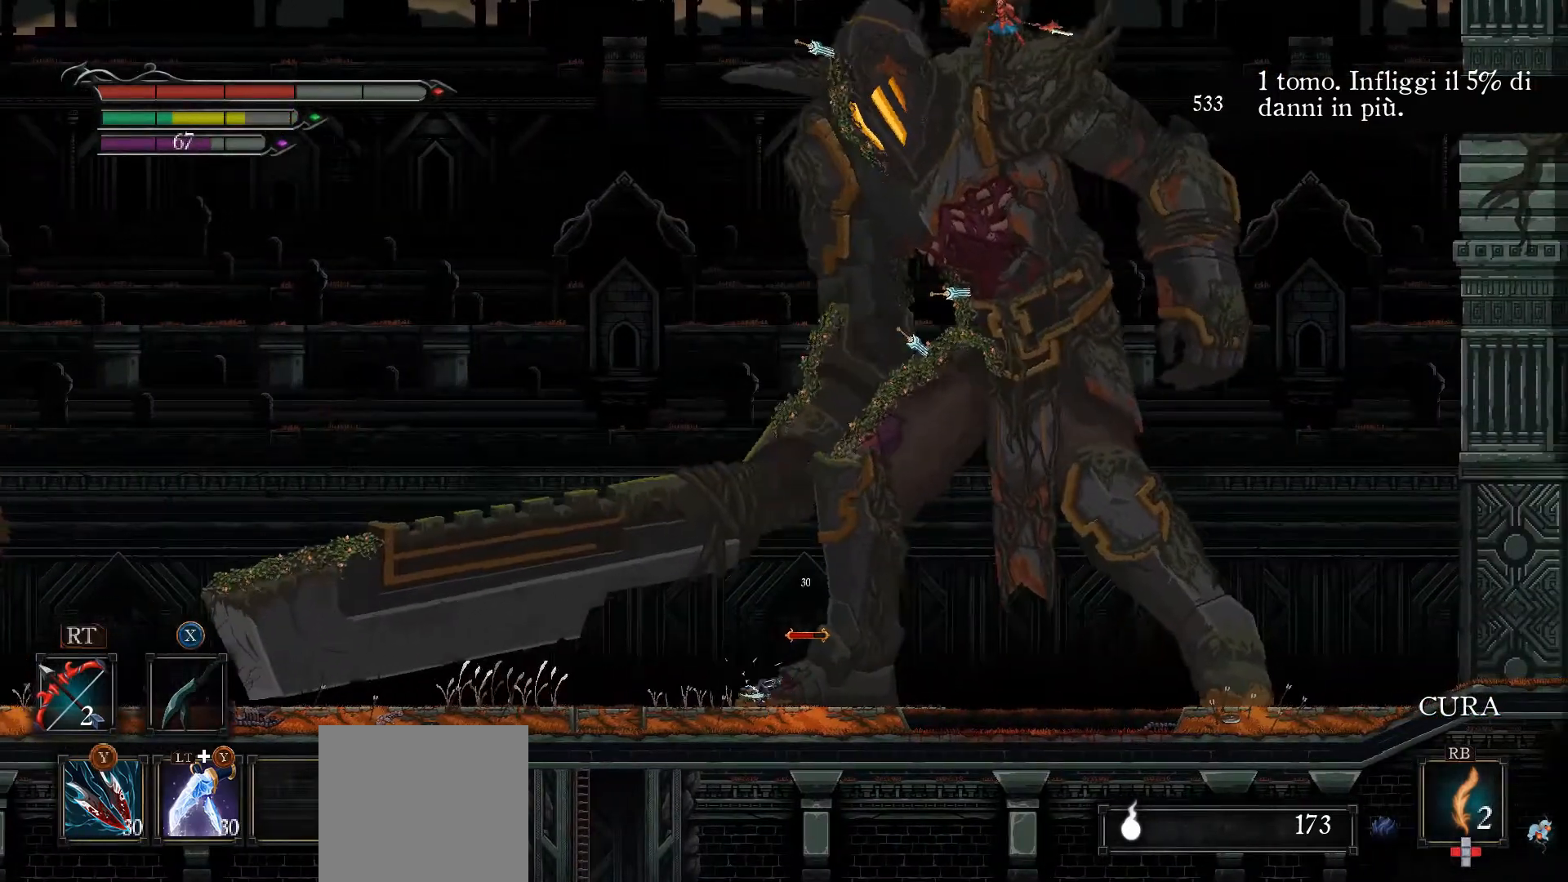
Gameplay with a controller (Xbox layout); each line is a JSON object with the inputs held at the frame after it. "events" lists button and stick changes between this image and that frame as [ms after this image, input, new state], when the widget could be followed in between.
{"buttons": [], "left_stick": "center", "right_stick": "center", "events": [[67, "X", "up"], [133, "X", "down"], [200, "X", "up"], [267, "X", "down"], [333, "X", "up"], [400, "X", "down"], [467, "X", "up"]]}
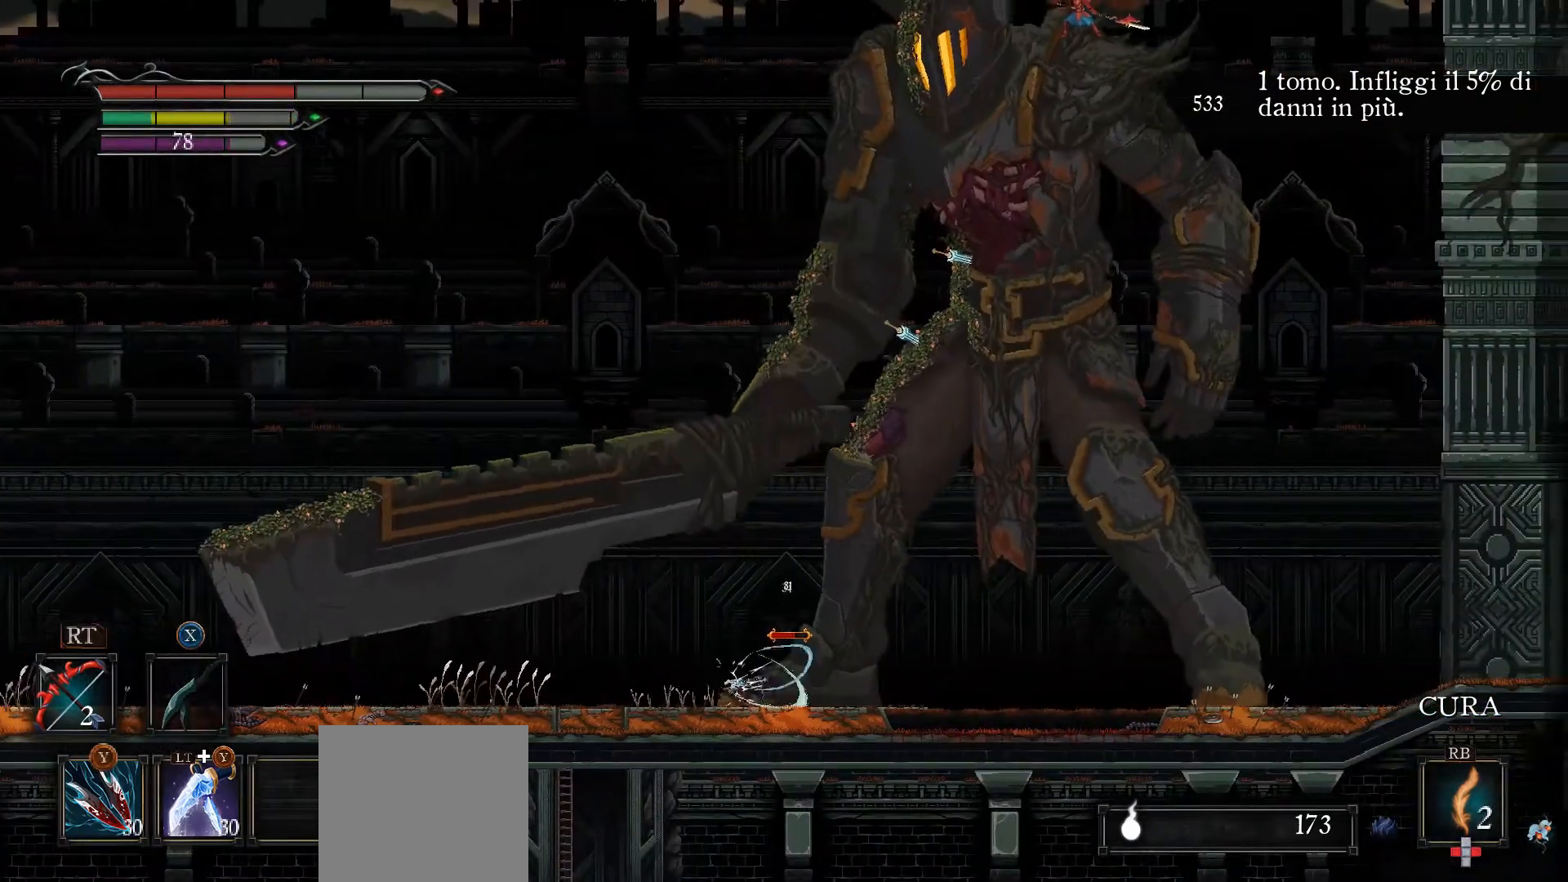
{"buttons": ["X"], "left_stick": "center", "right_stick": "center", "events": [[33, "X", "down"], [100, "X", "up"], [133, "X", "down"], [200, "X", "up"], [267, "X", "down"]]}
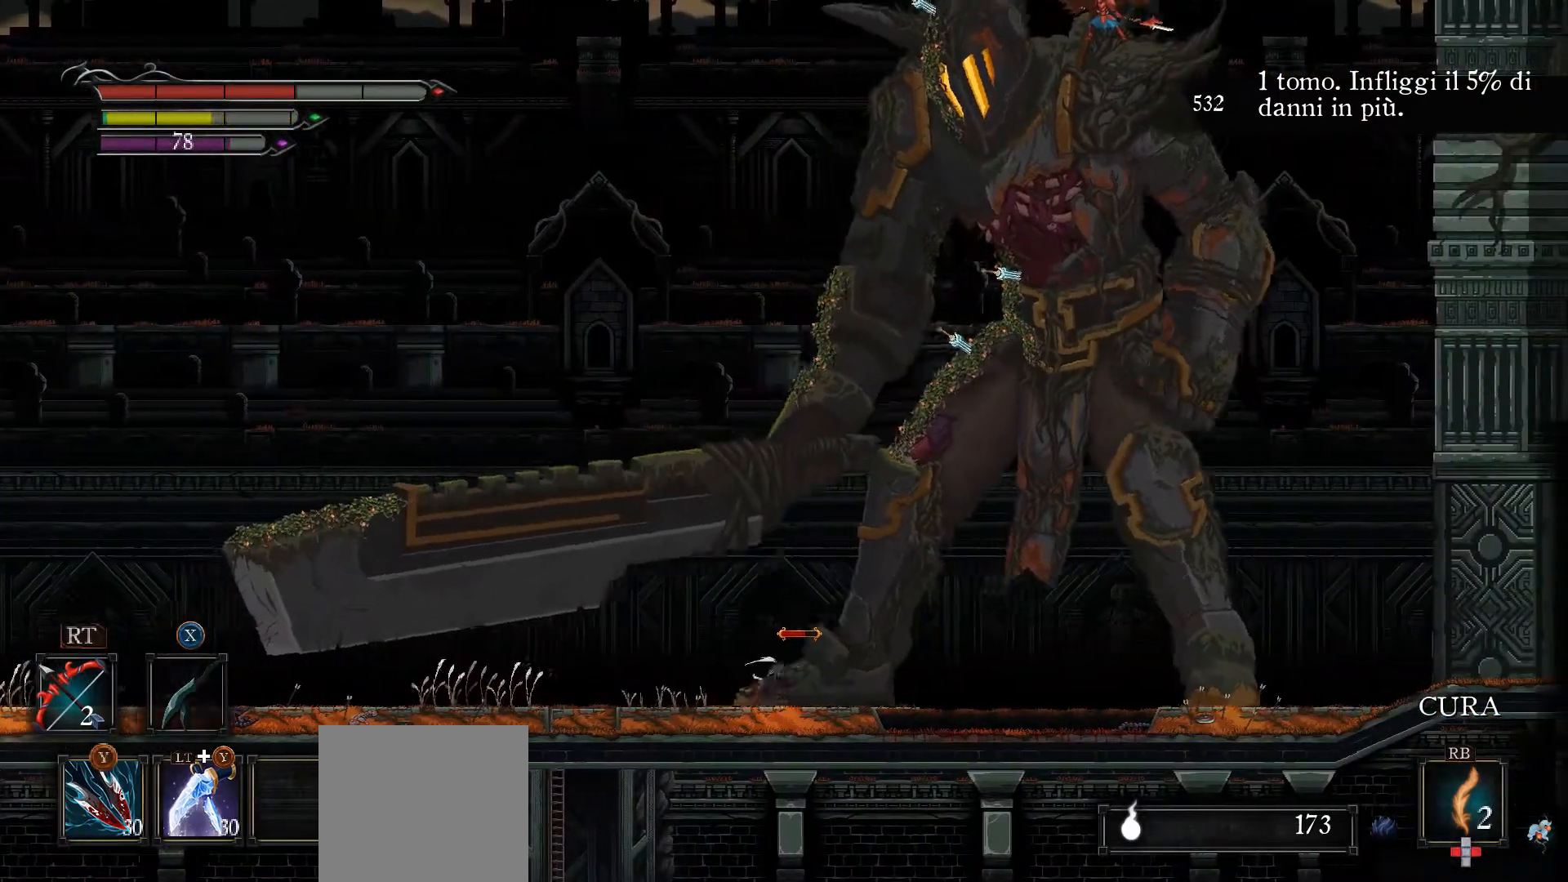
{"buttons": [], "left_stick": "left", "right_stick": "center", "events": [[100, "X", "up"], [300, "left_stick", "left"]]}
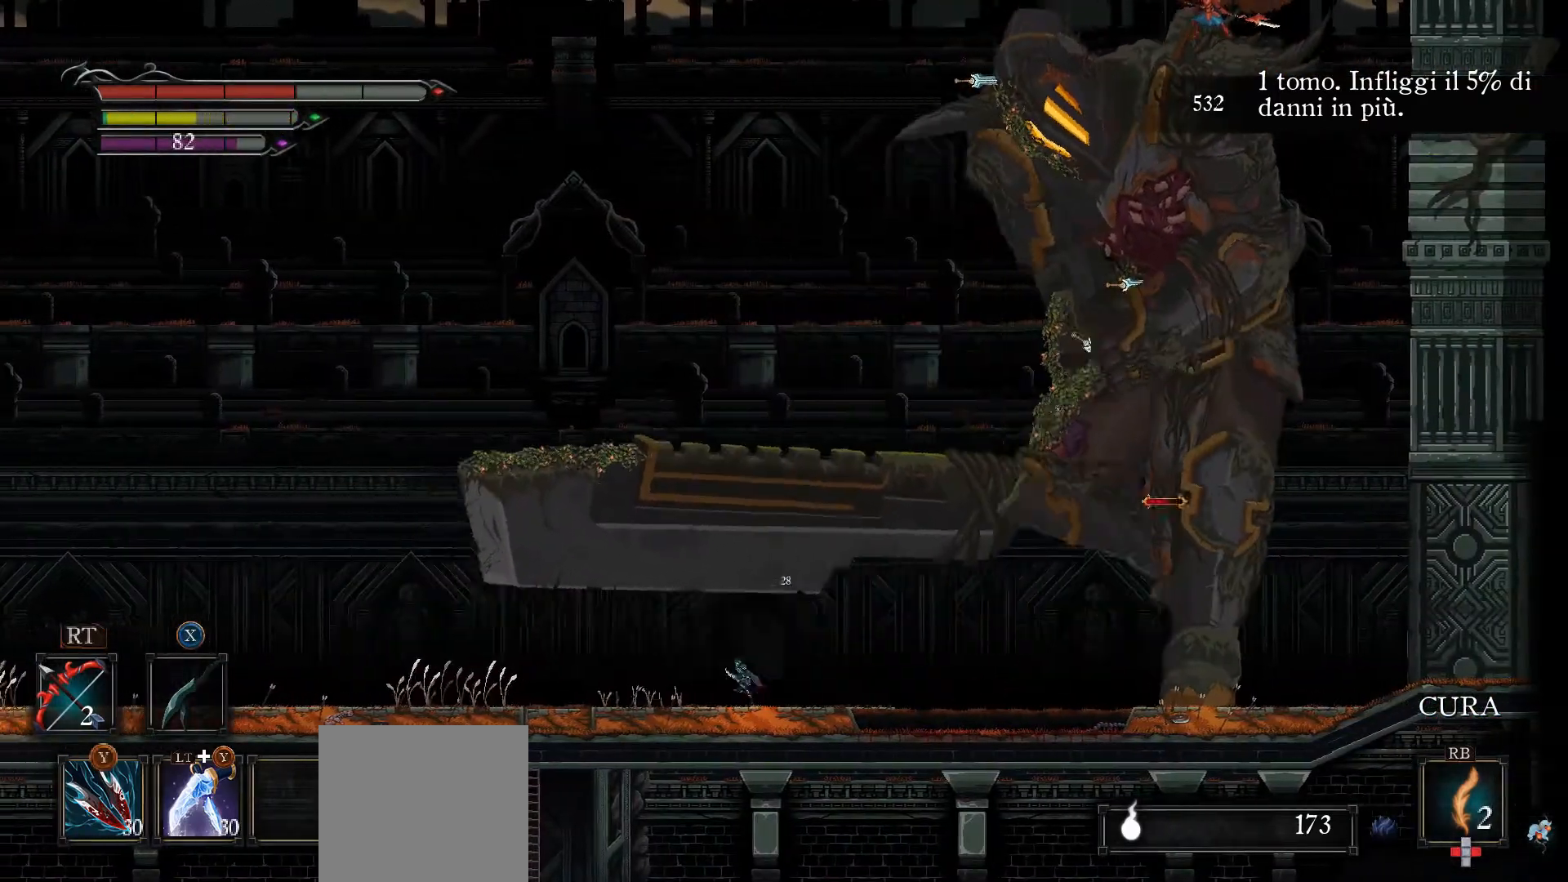
{"buttons": ["B"], "left_stick": "left", "right_stick": "center", "events": [[500, "B", "down"]]}
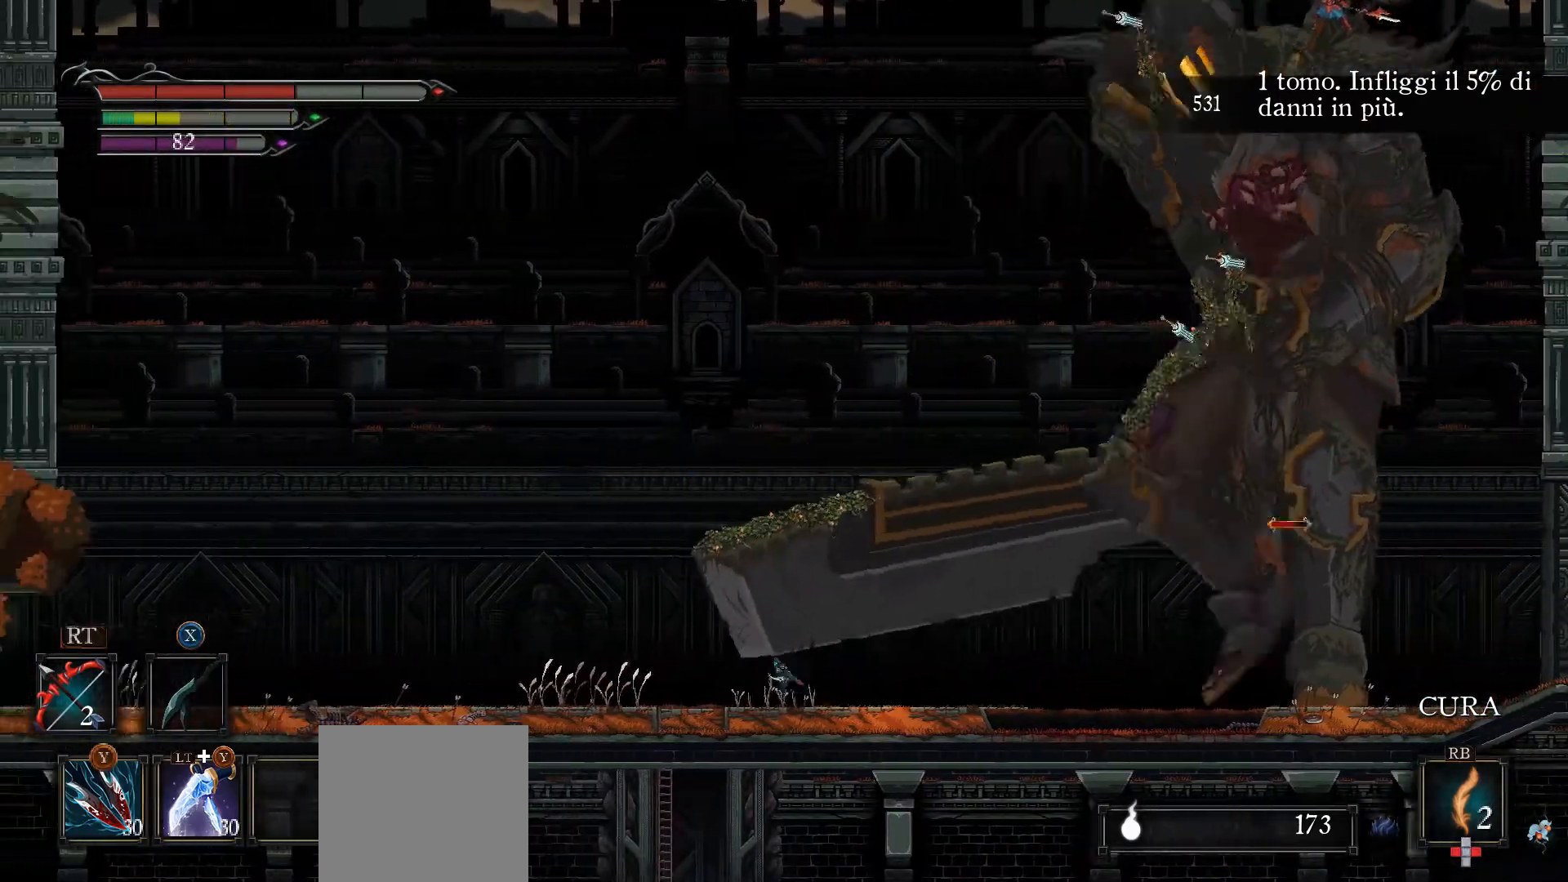
{"buttons": [], "left_stick": "right", "right_stick": "center", "events": [[67, "B", "up"], [500, "left_stick", "right"]]}
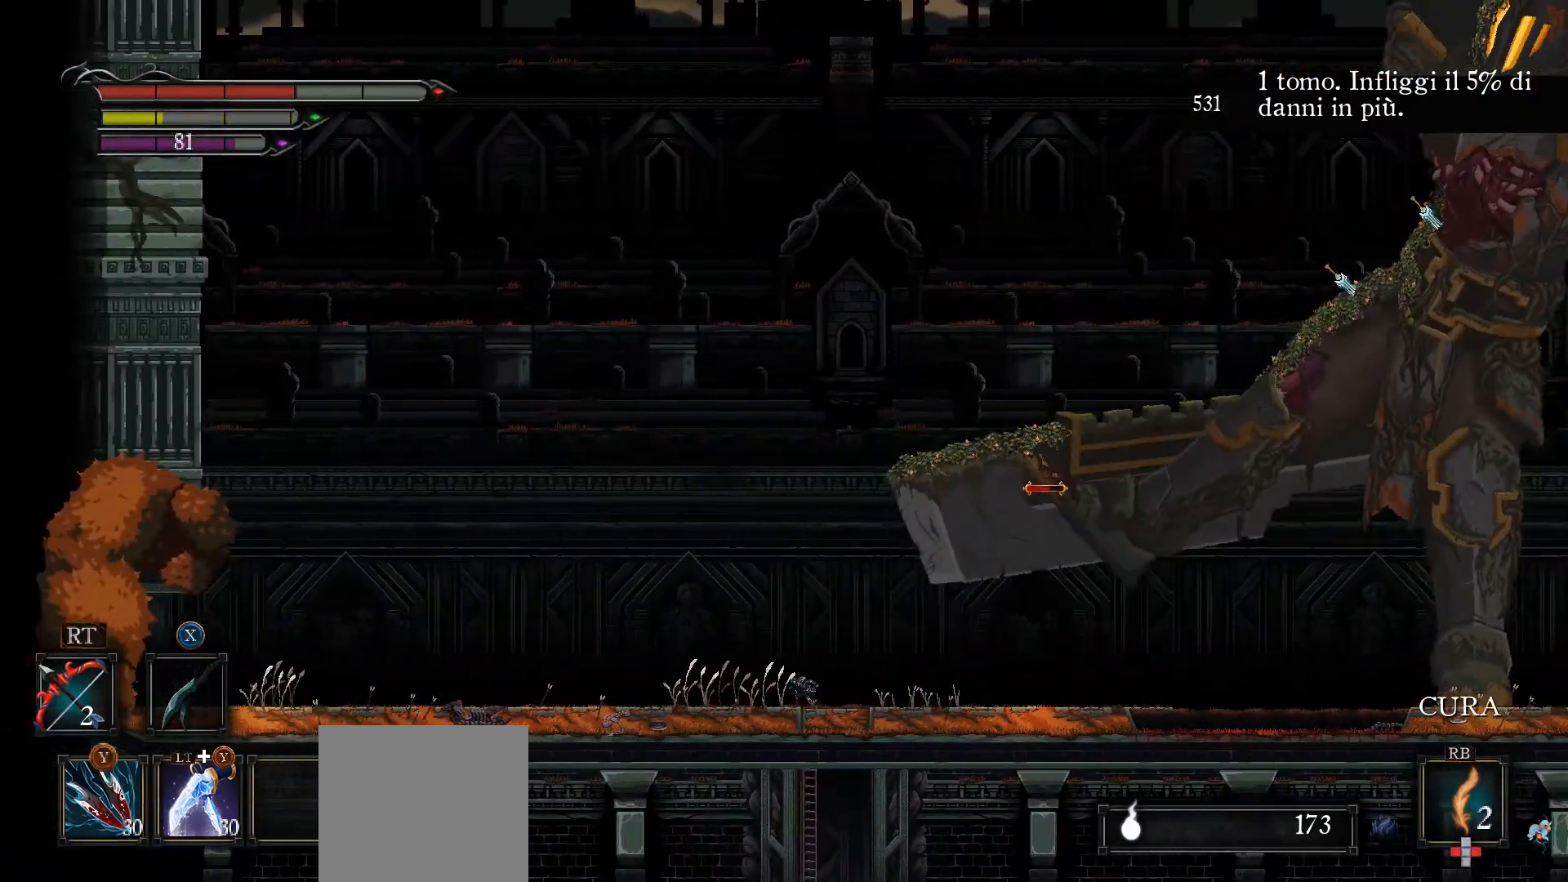
{"buttons": [], "left_stick": "right", "right_stick": "center", "events": []}
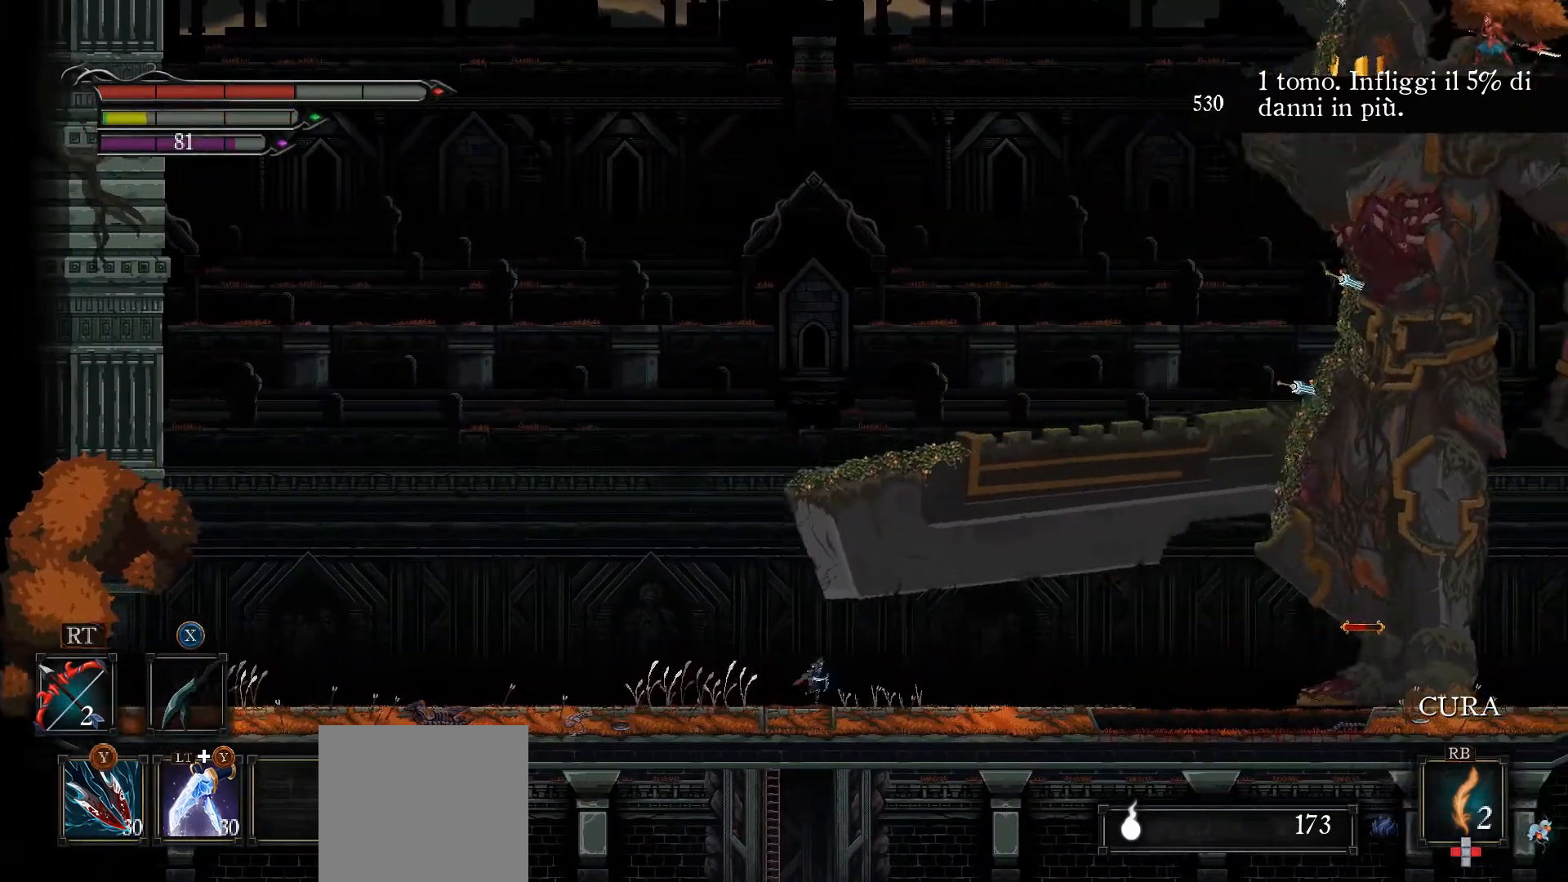
{"buttons": [], "left_stick": "right", "right_stick": "center", "events": []}
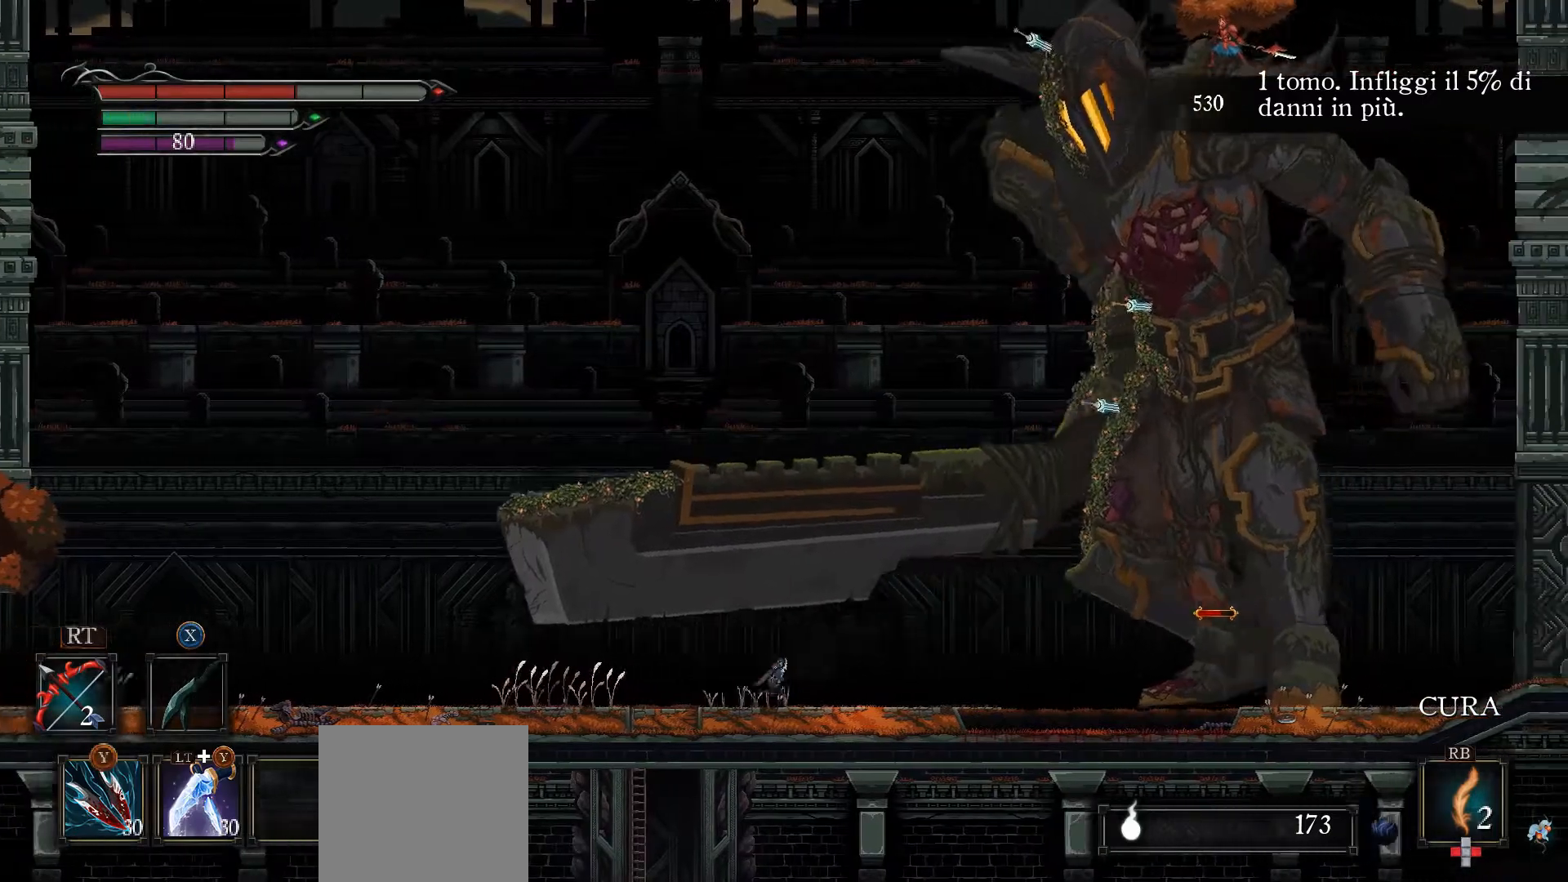
{"buttons": [], "left_stick": "center", "right_stick": "center", "events": [[433, "X", "down"], [433, "left_stick", "center"], [500, "X", "up"]]}
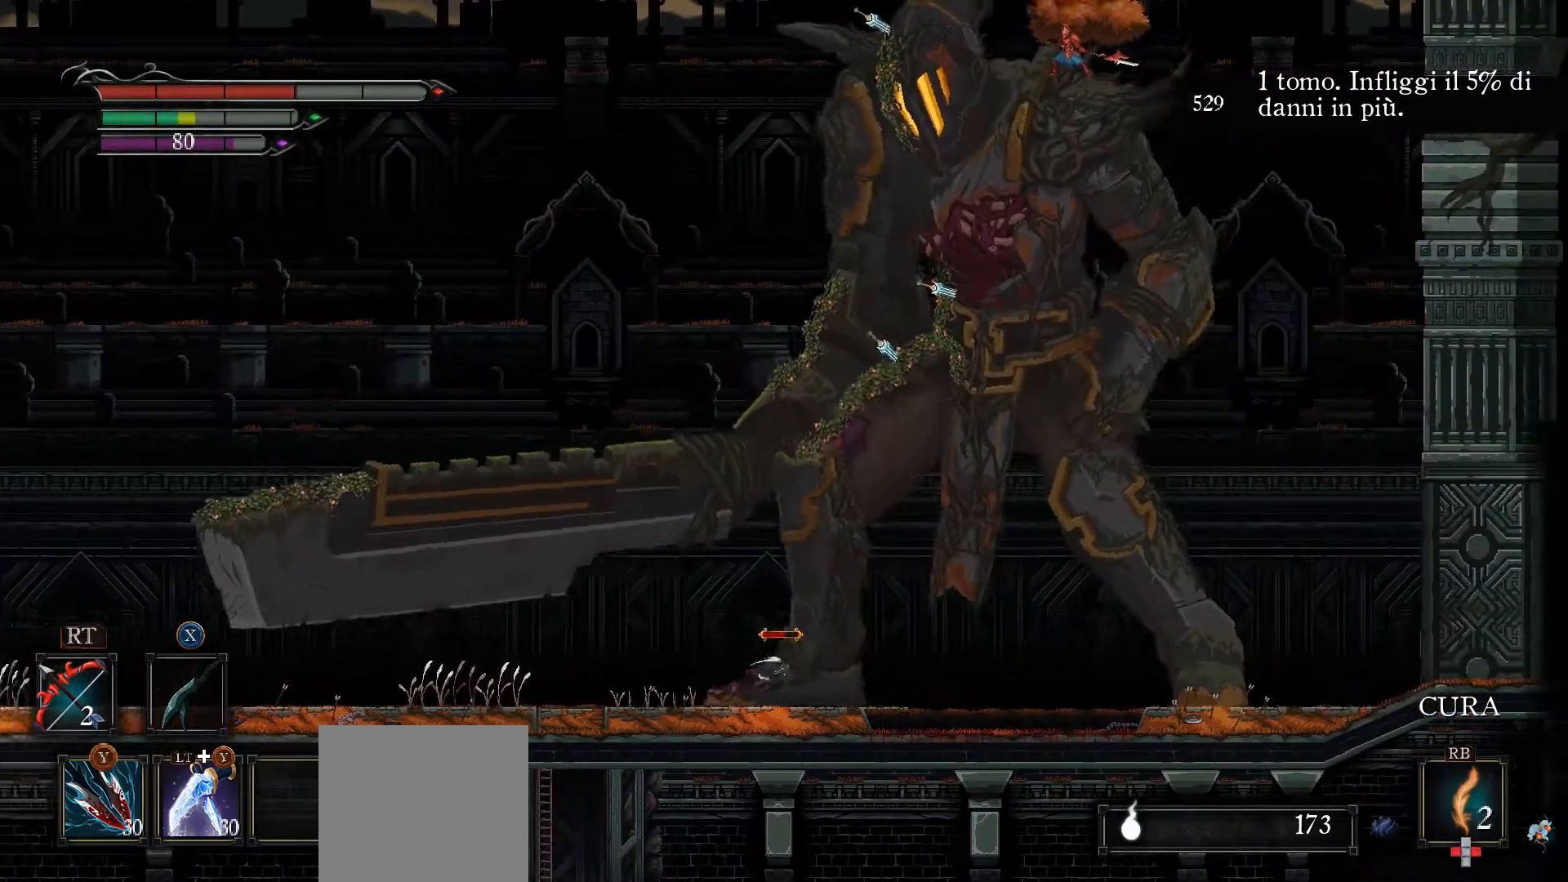
{"buttons": [], "left_stick": "left", "right_stick": "center", "events": [[33, "X", "down"], [233, "X", "up"], [267, "X", "down"], [367, "X", "up"], [400, "X", "down"], [433, "left_stick", "left"], [467, "X", "up"]]}
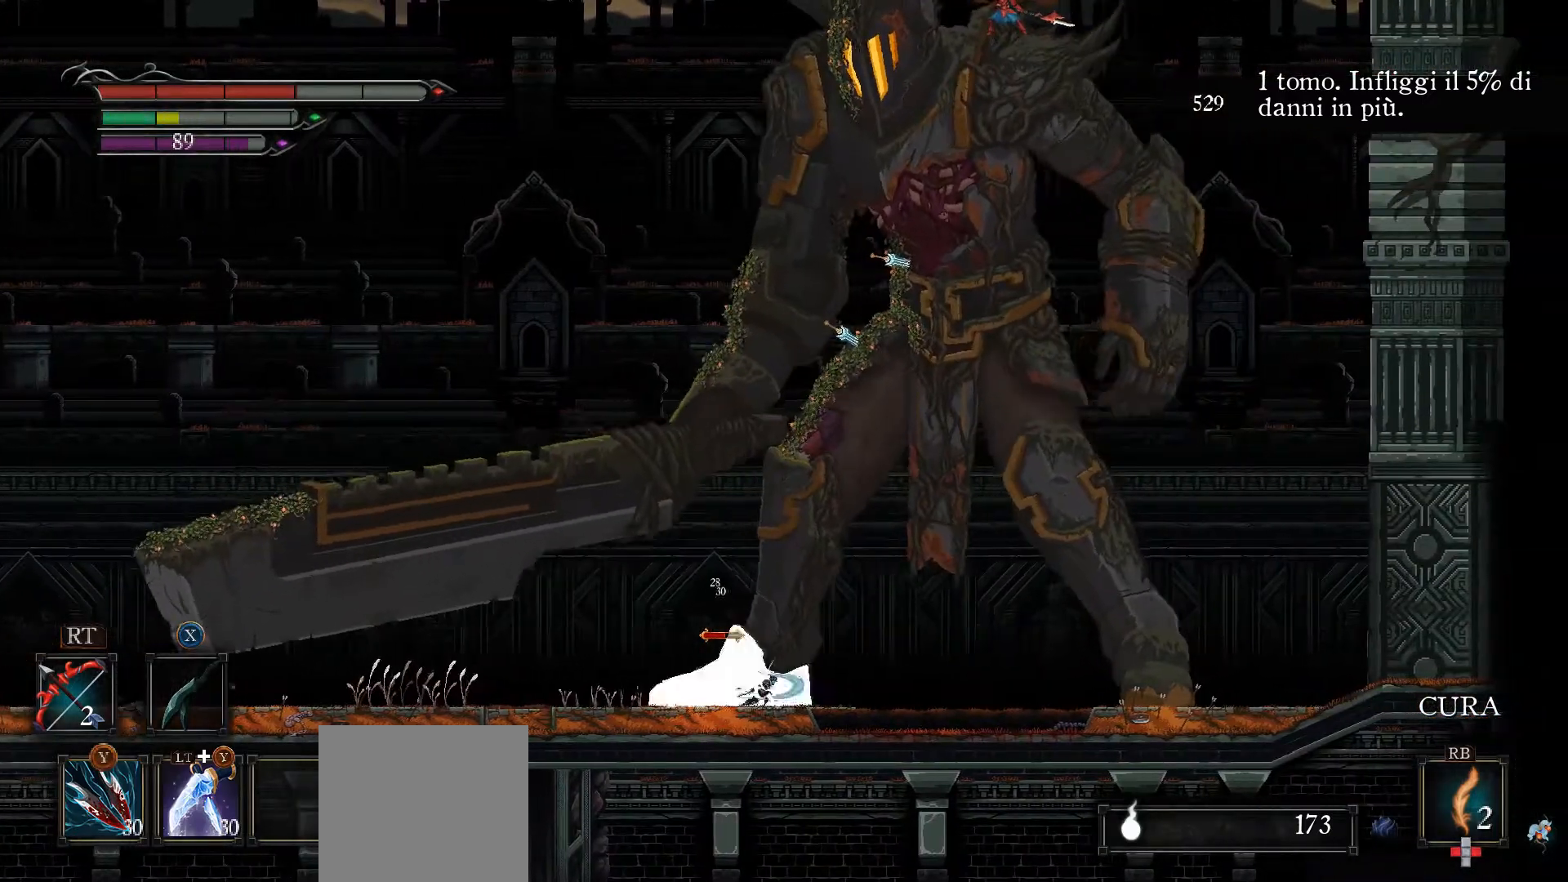
{"buttons": [], "left_stick": "center", "right_stick": "center", "events": [[33, "X", "down"], [100, "X", "up"], [167, "X", "down"], [233, "X", "up"], [267, "left_stick", "center"], [300, "X", "down"], [367, "X", "up"], [400, "X", "down"], [467, "X", "up"]]}
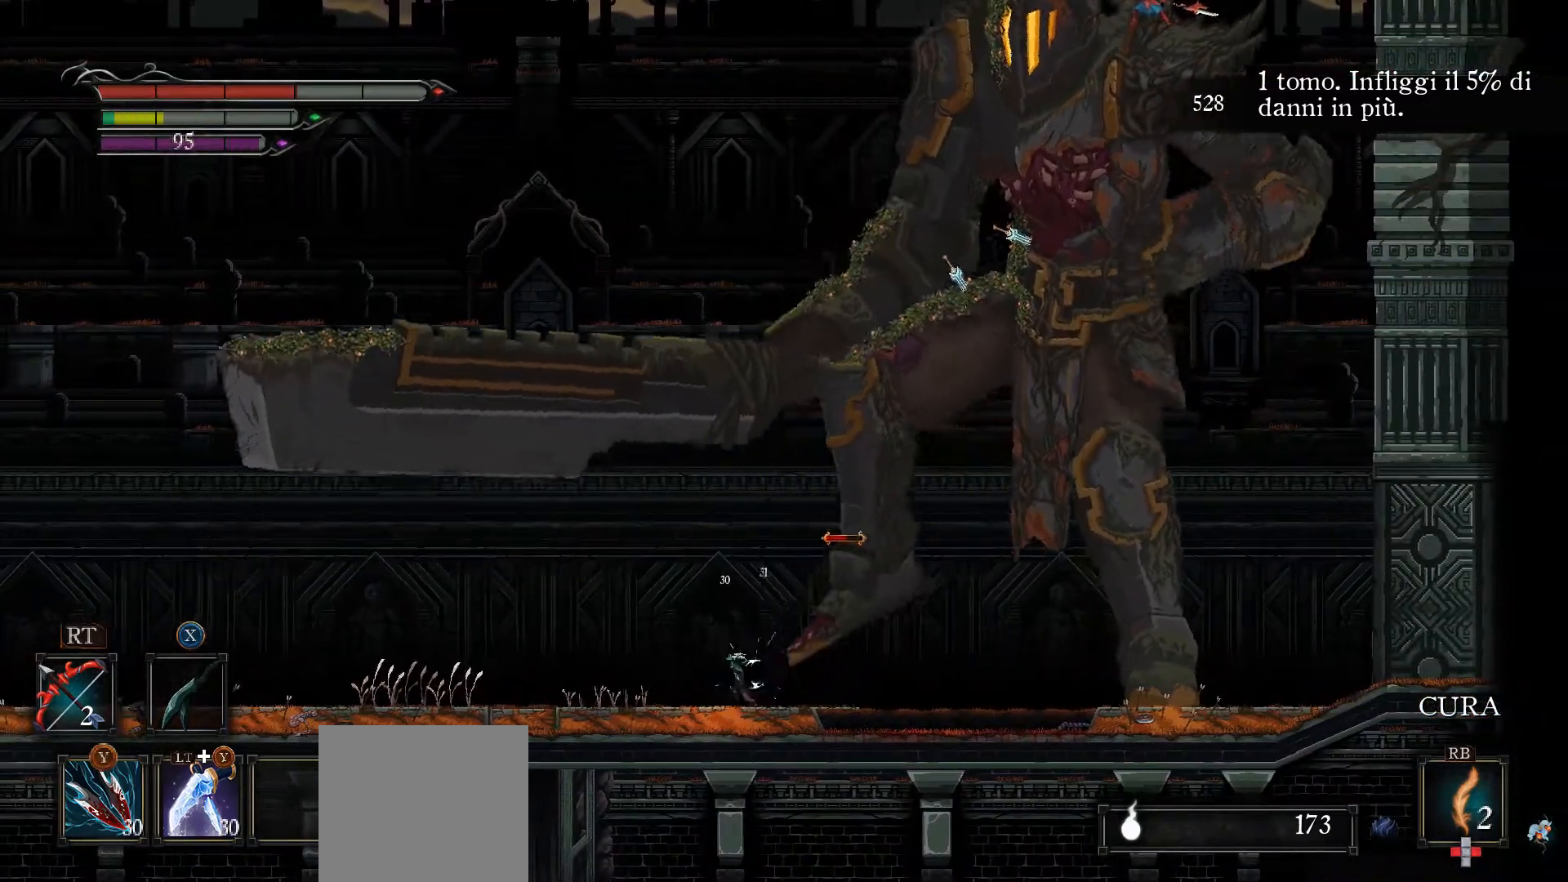
{"buttons": [], "left_stick": "left", "right_stick": "center", "events": [[33, "X", "down"], [100, "X", "up"], [100, "left_stick", "left"], [233, "B", "down"], [333, "B", "up"], [400, "B", "down"], [500, "B", "up"]]}
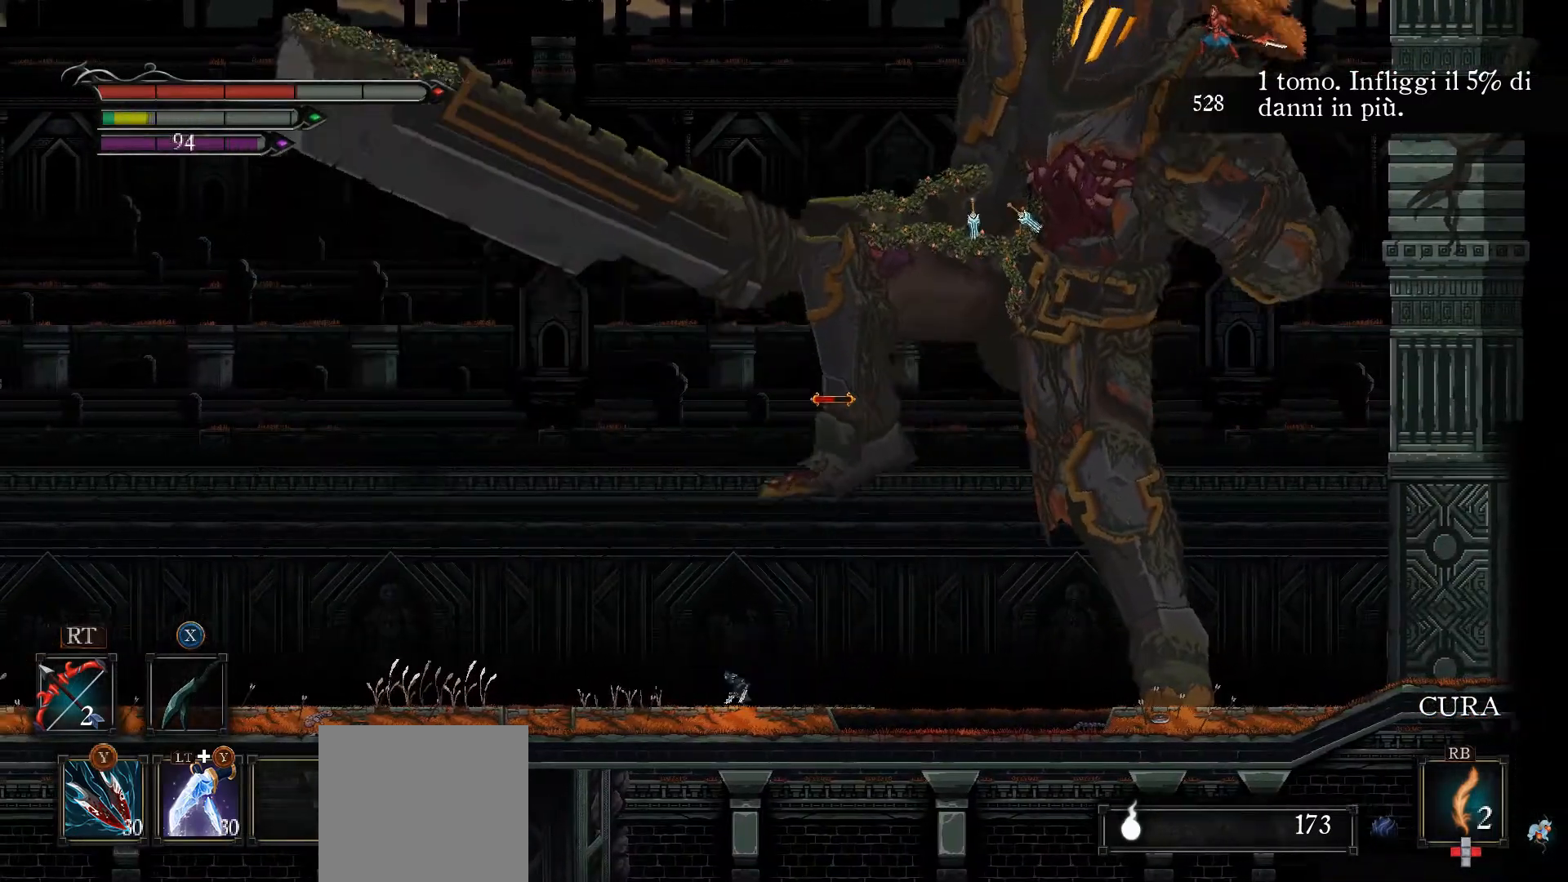
{"buttons": ["L3"], "left_stick": "left", "right_stick": "center", "events": [[67, "B", "down"], [133, "B", "up"], [200, "B", "down"], [200, "L3", "down"], [233, "B", "up"], [300, "B", "down"], [367, "B", "up"]]}
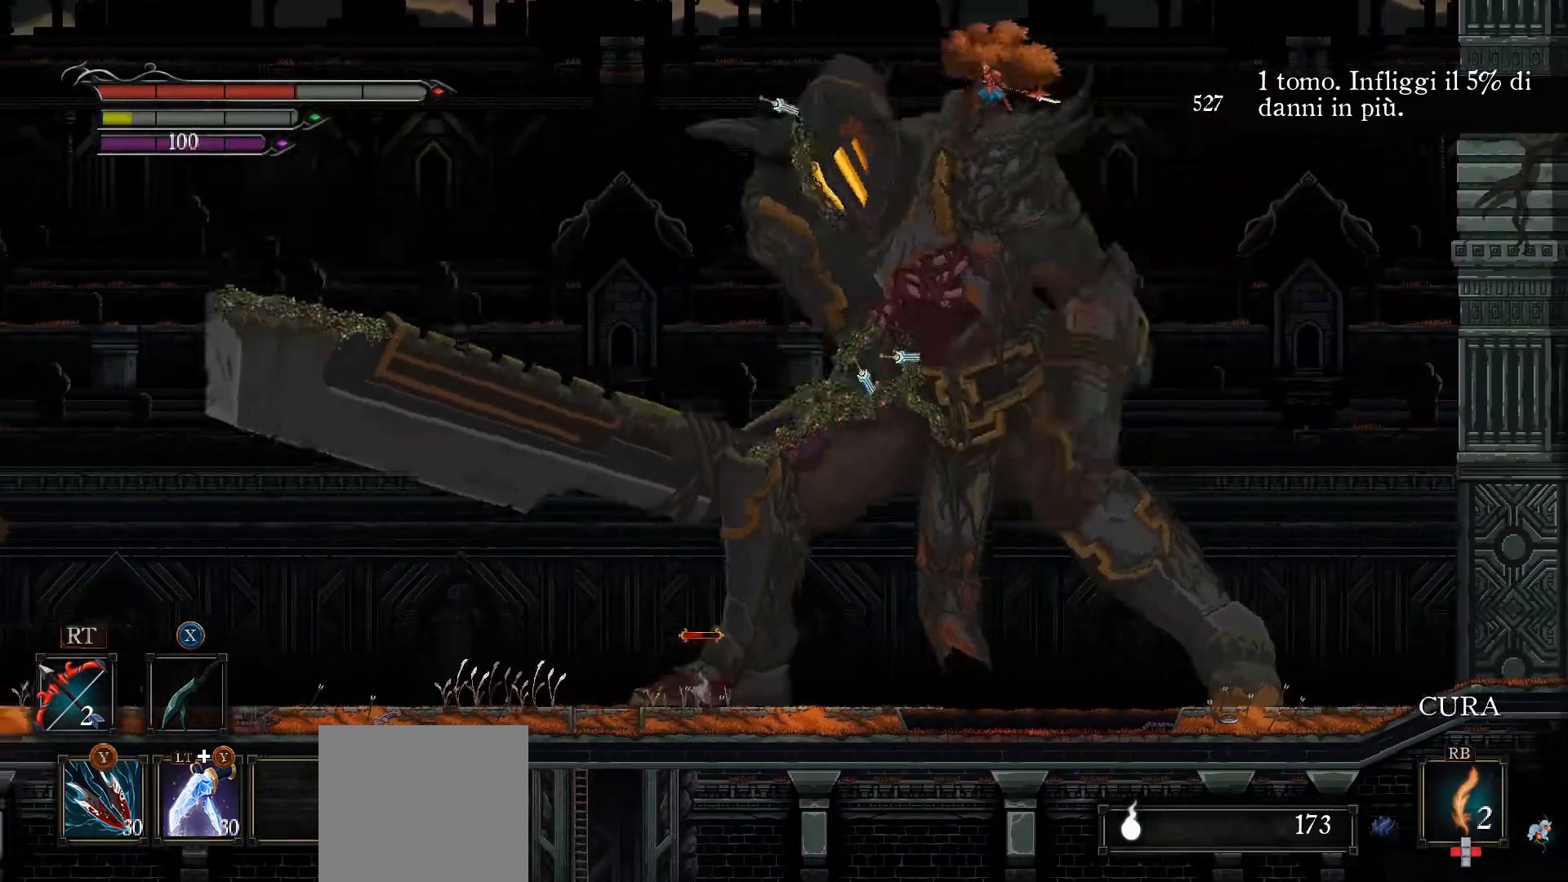
{"buttons": [], "left_stick": "left", "right_stick": "center", "events": [[333, "L3", "up"]]}
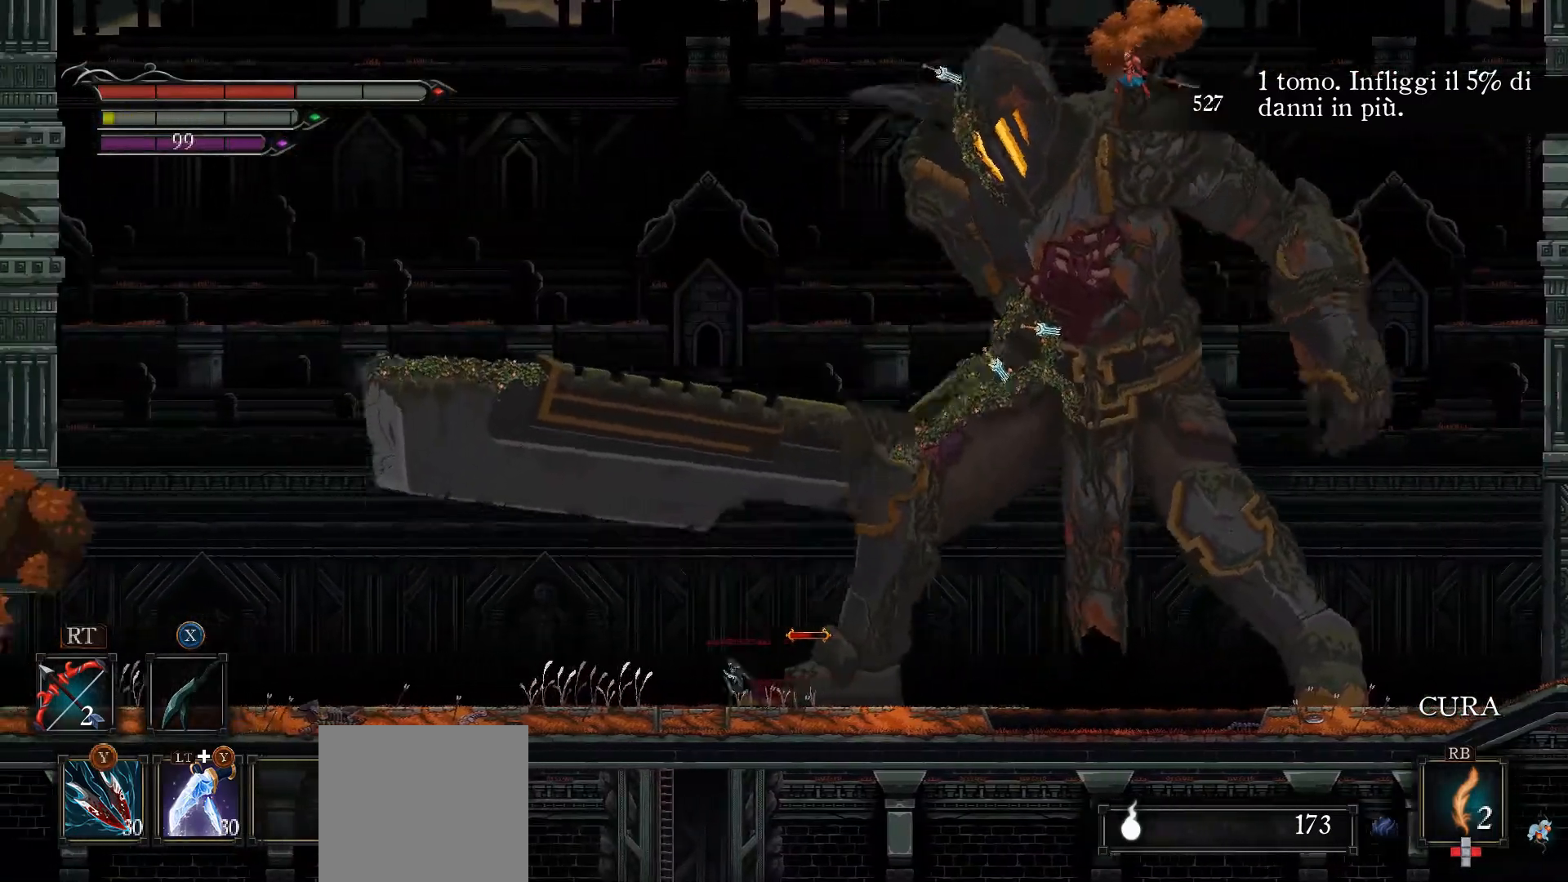
{"buttons": [], "left_stick": "right", "right_stick": "center", "events": [[333, "left_stick", "right"]]}
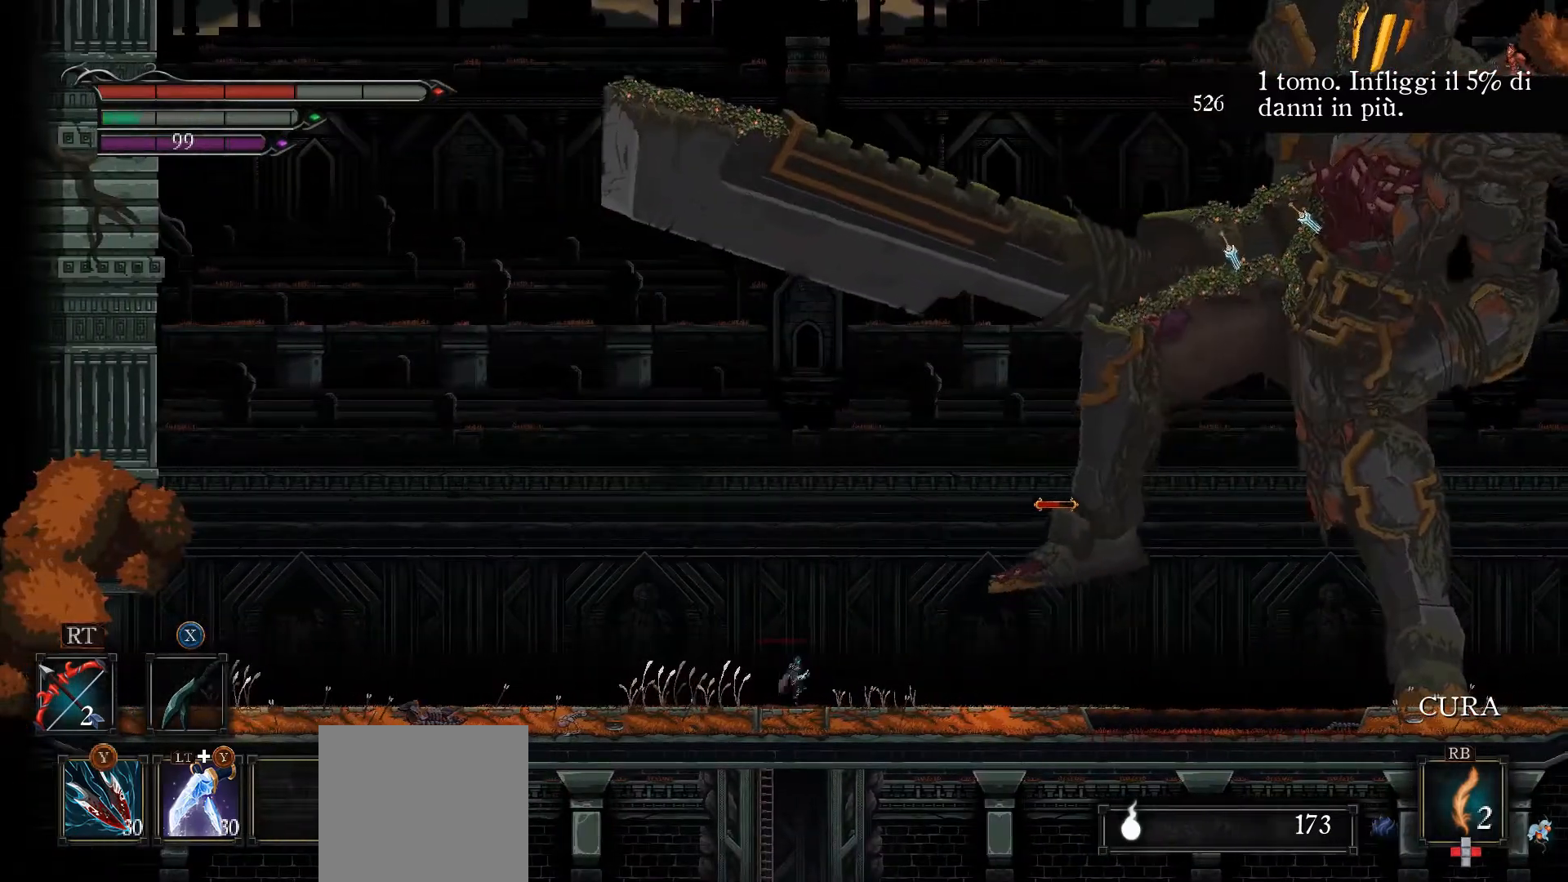
{"buttons": [], "left_stick": "left", "right_stick": "center", "events": [[100, "left_stick", "left"]]}
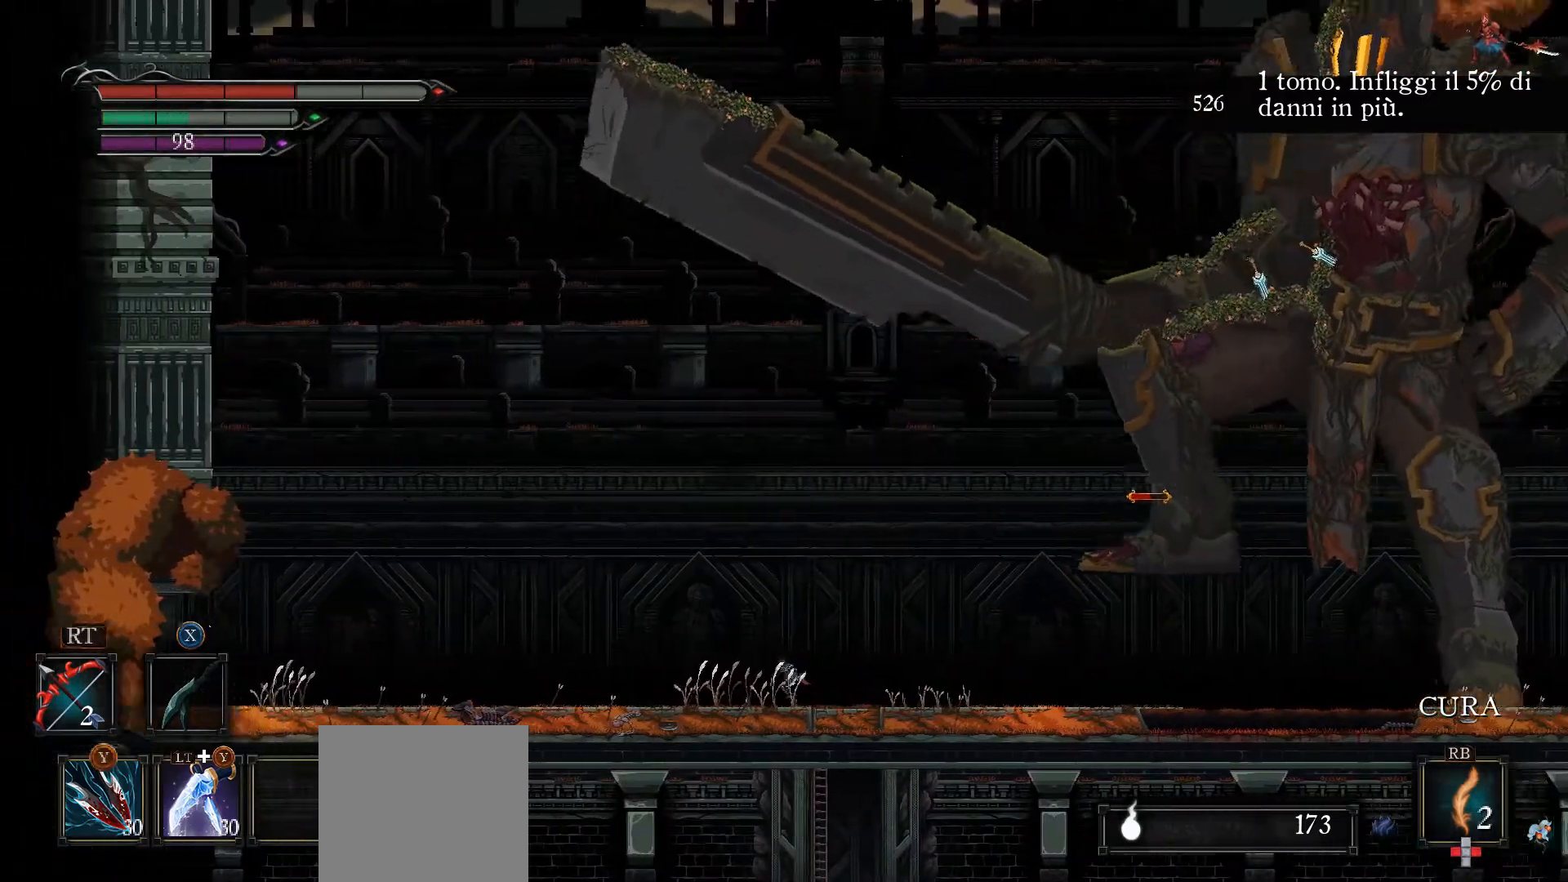
{"buttons": [], "left_stick": "right", "right_stick": "center", "events": [[67, "left_stick", "right"]]}
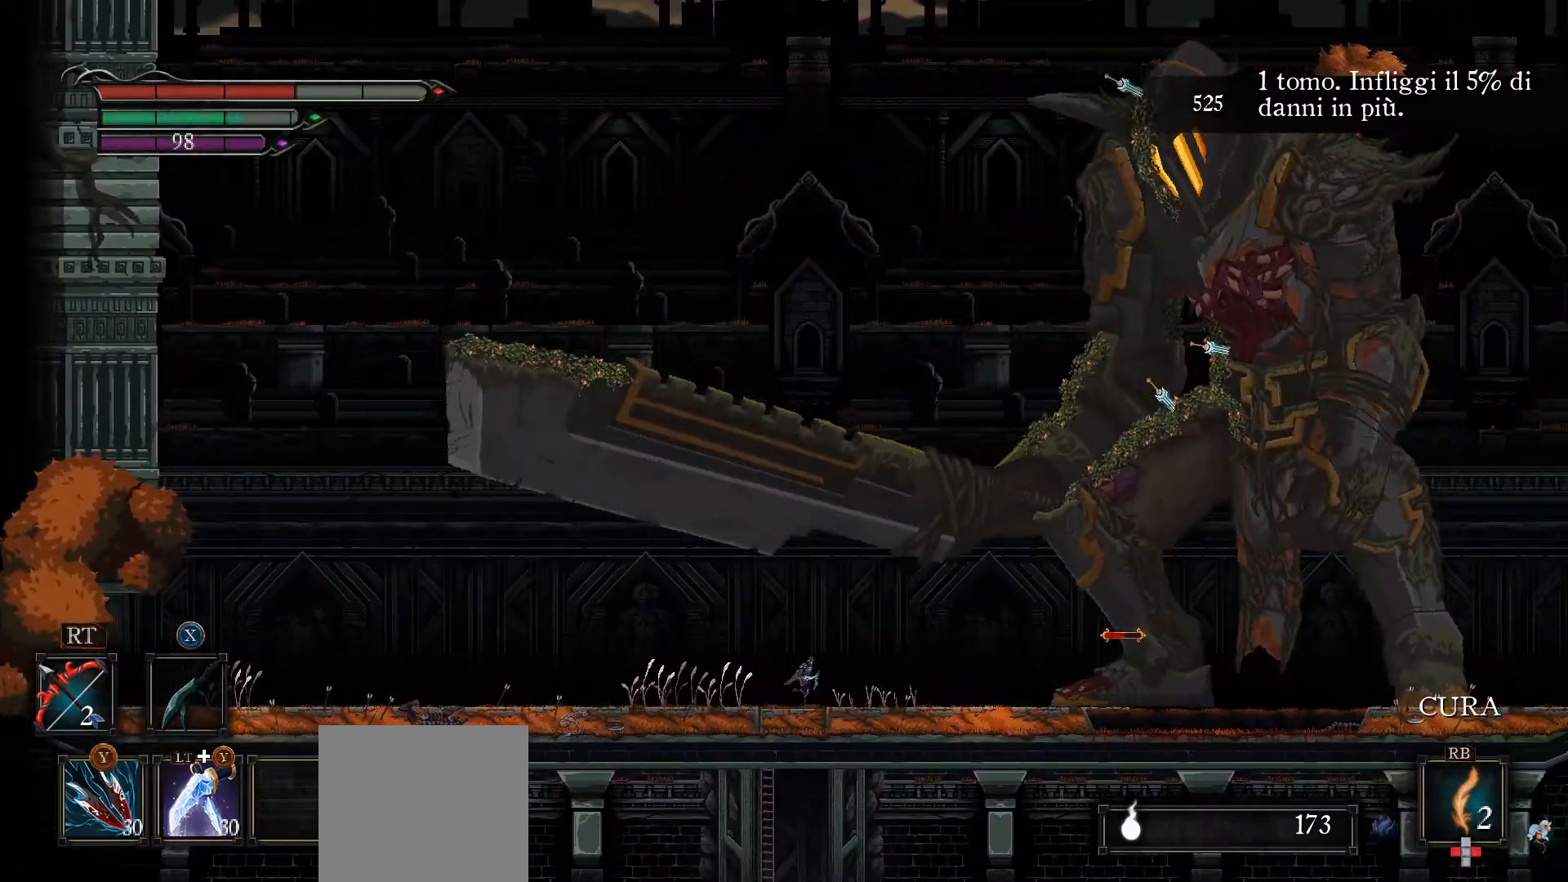
{"buttons": [], "left_stick": "right", "right_stick": "center", "events": []}
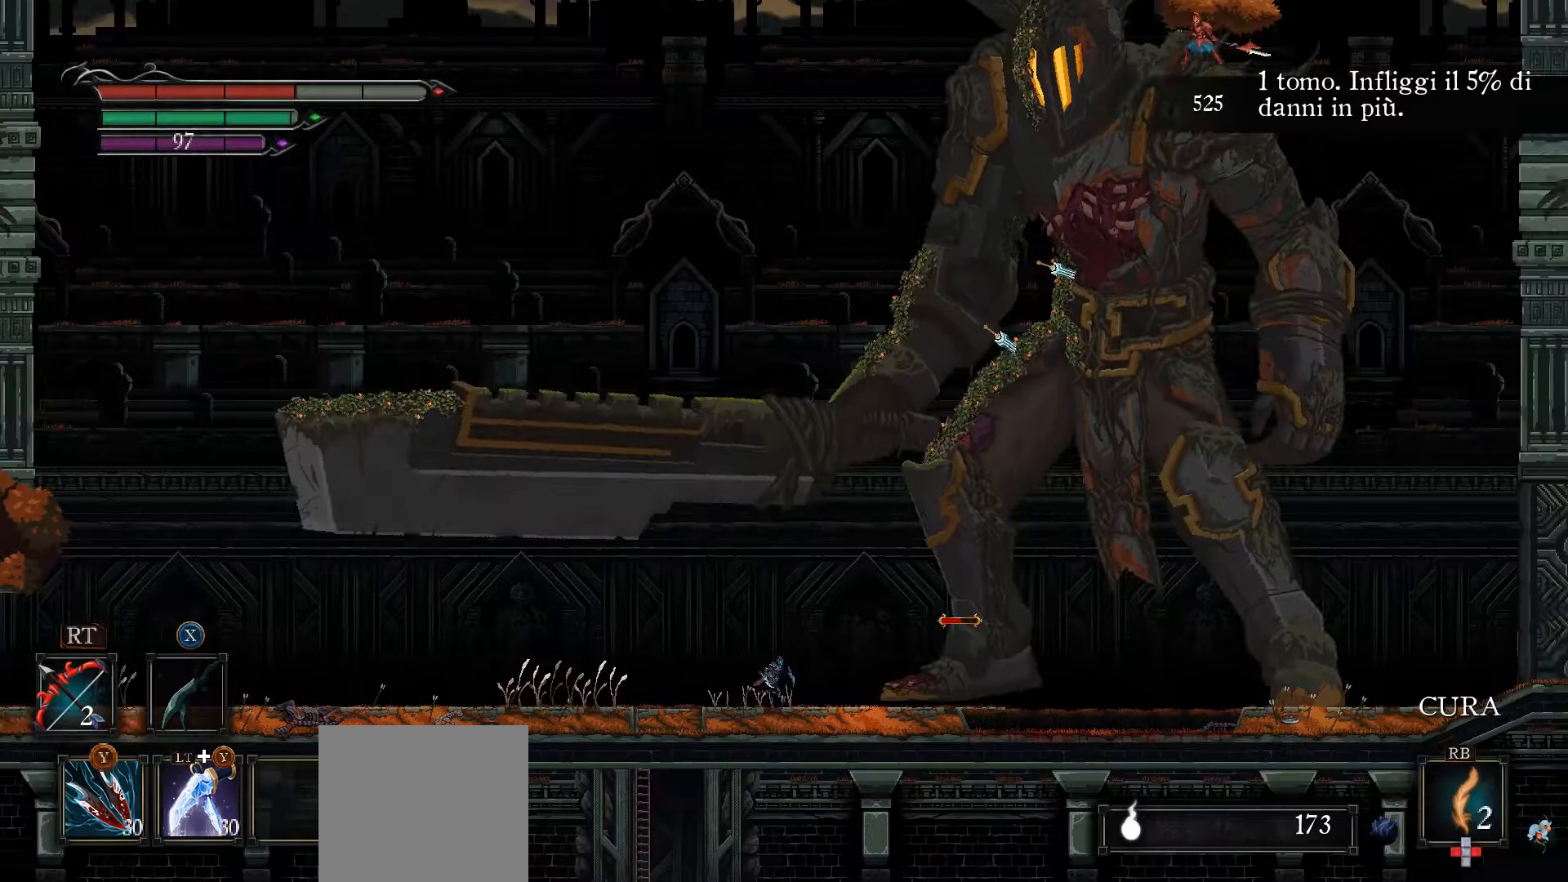
{"buttons": [], "left_stick": "center", "right_stick": "center", "events": [[200, "left_stick", "up-left"], [267, "Y", "down"], [300, "left_stick", "center"], [333, "Y", "up"]]}
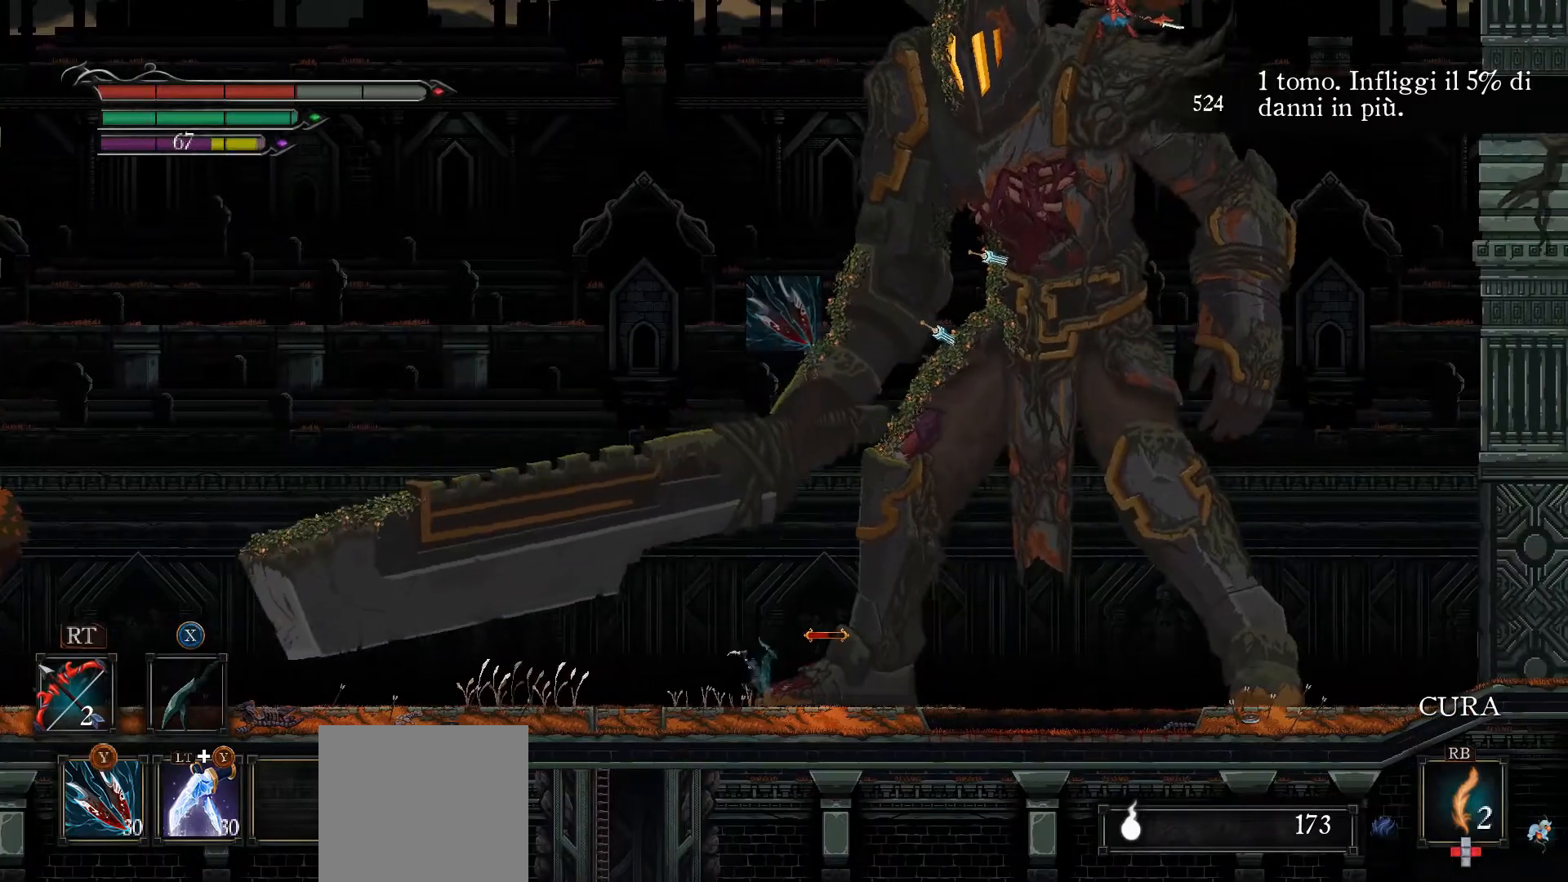
{"buttons": [], "left_stick": "right", "right_stick": "center", "events": [[167, "left_stick", "right"]]}
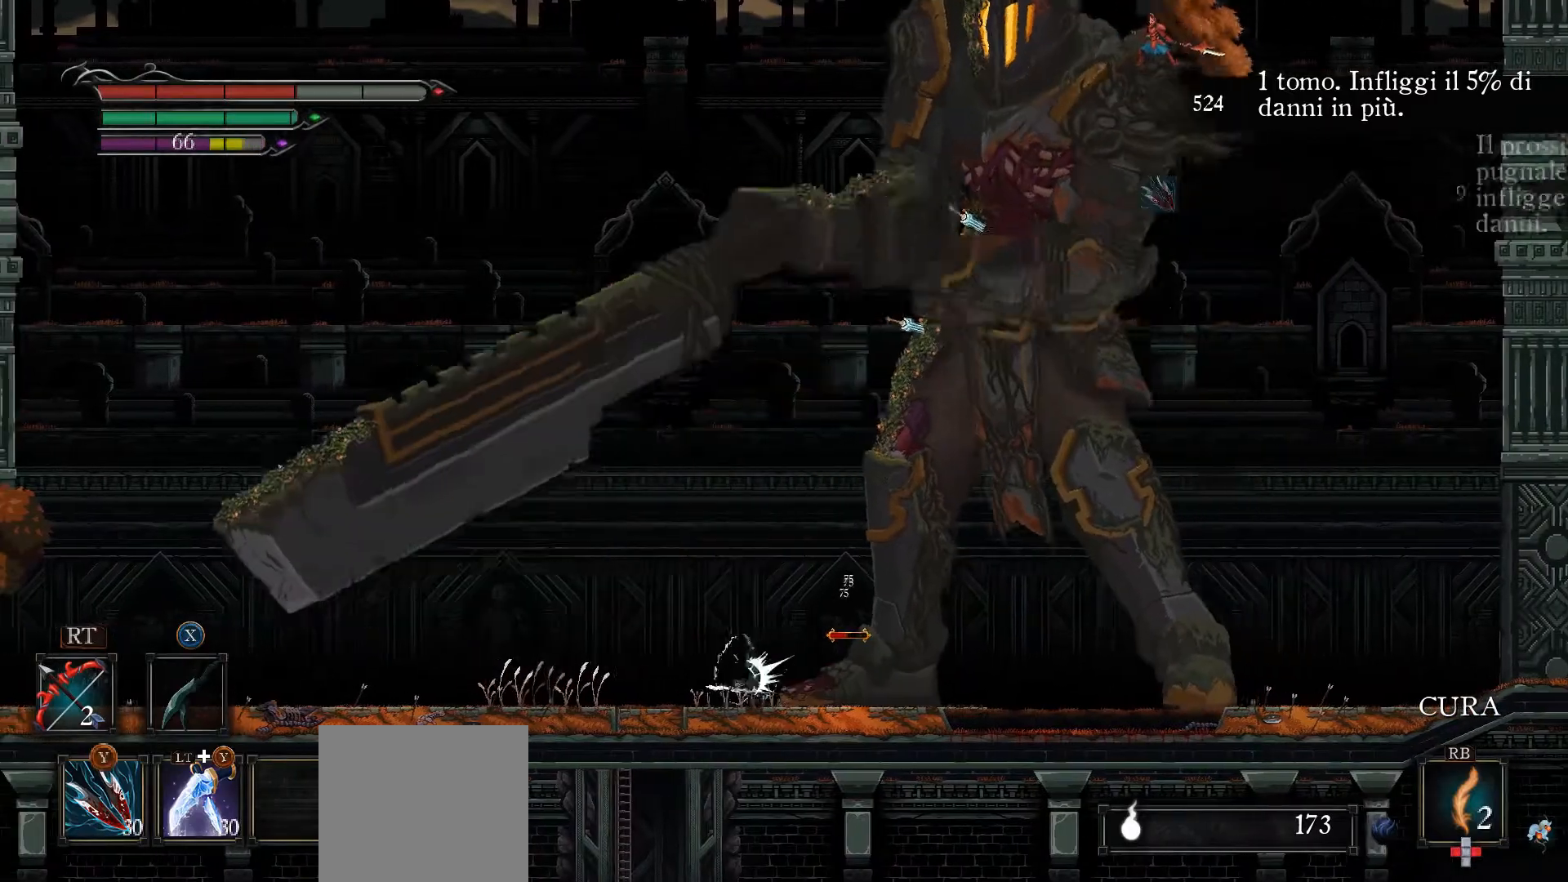
{"buttons": [], "left_stick": "right", "right_stick": "center", "events": [[33, "left_stick", "center"], [233, "left_stick", "right"]]}
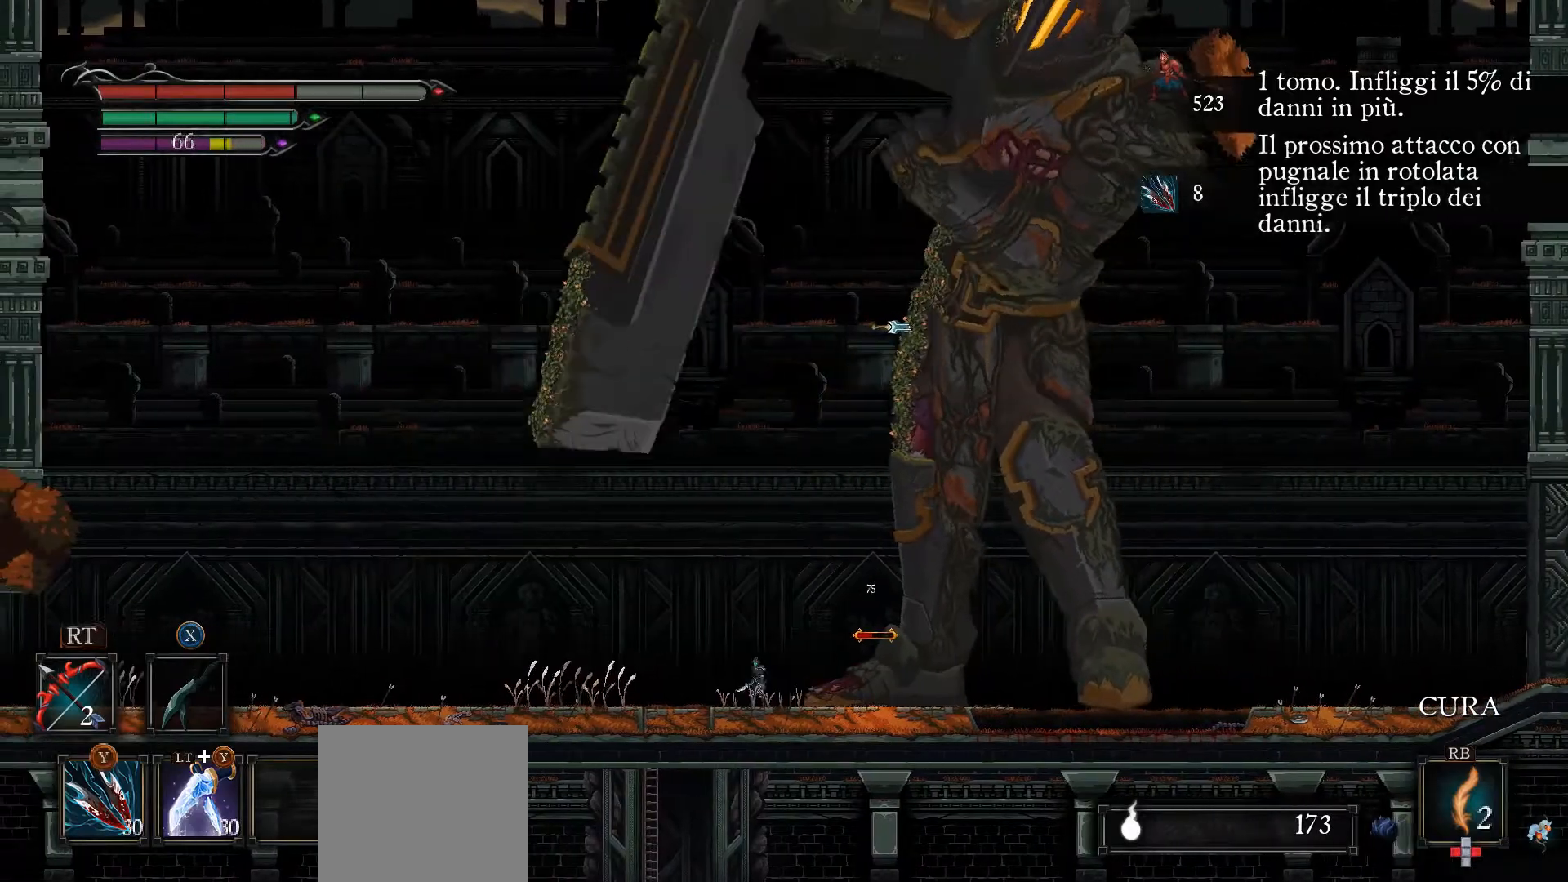
{"buttons": [], "left_stick": "left", "right_stick": "center", "events": [[67, "left_stick", "center"], [133, "left_stick", "left"]]}
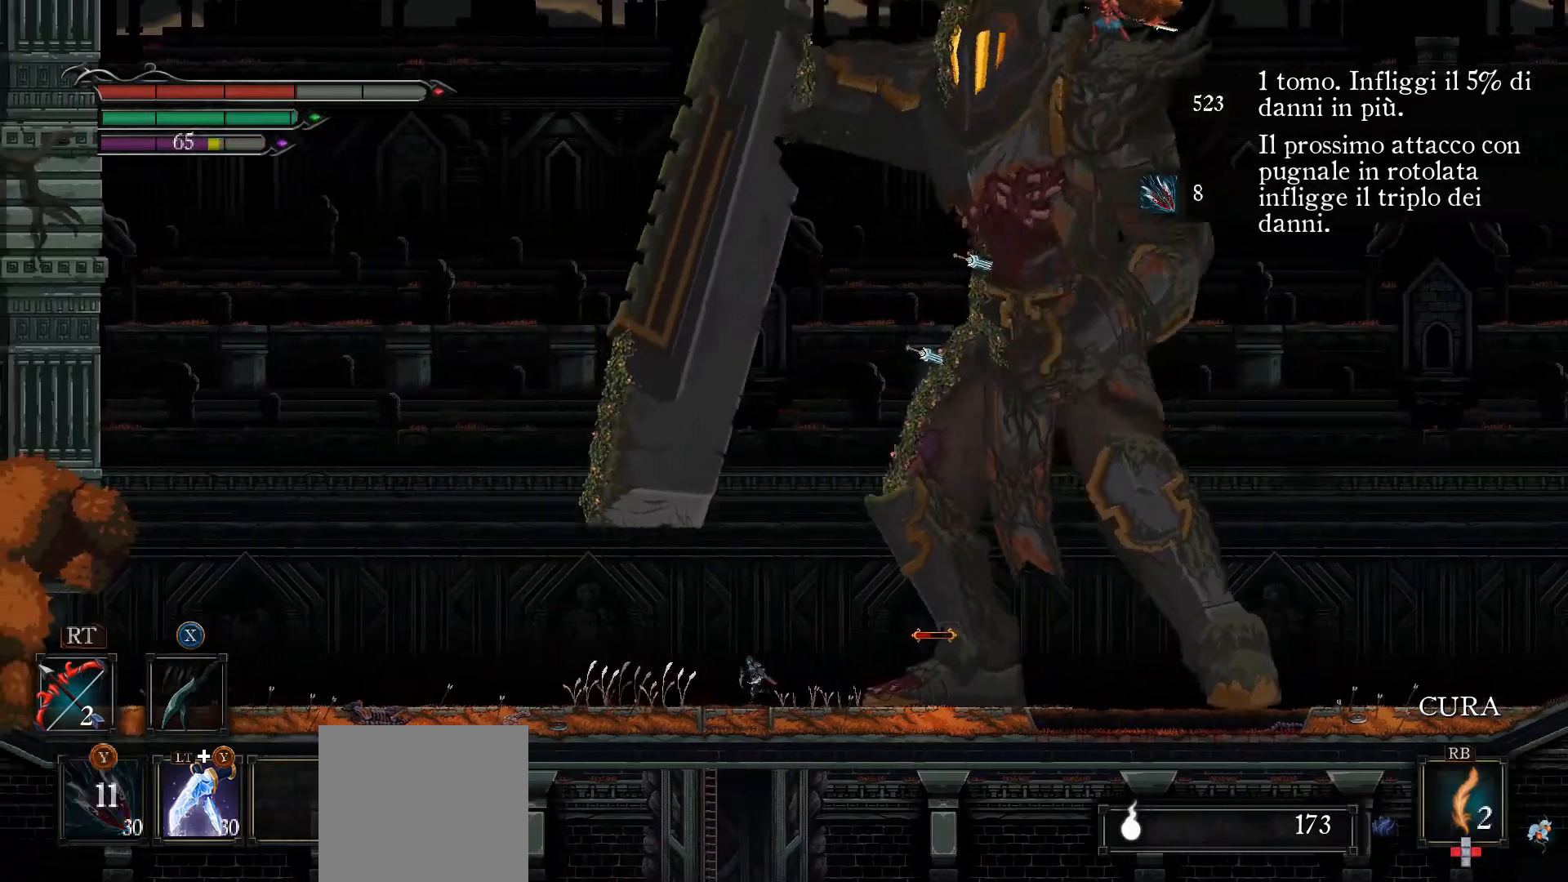
{"buttons": [], "left_stick": "right", "right_stick": "center", "events": [[67, "left_stick", "right"], [167, "L3", "down"], [333, "B", "down"], [400, "B", "up"], [467, "L3", "up"]]}
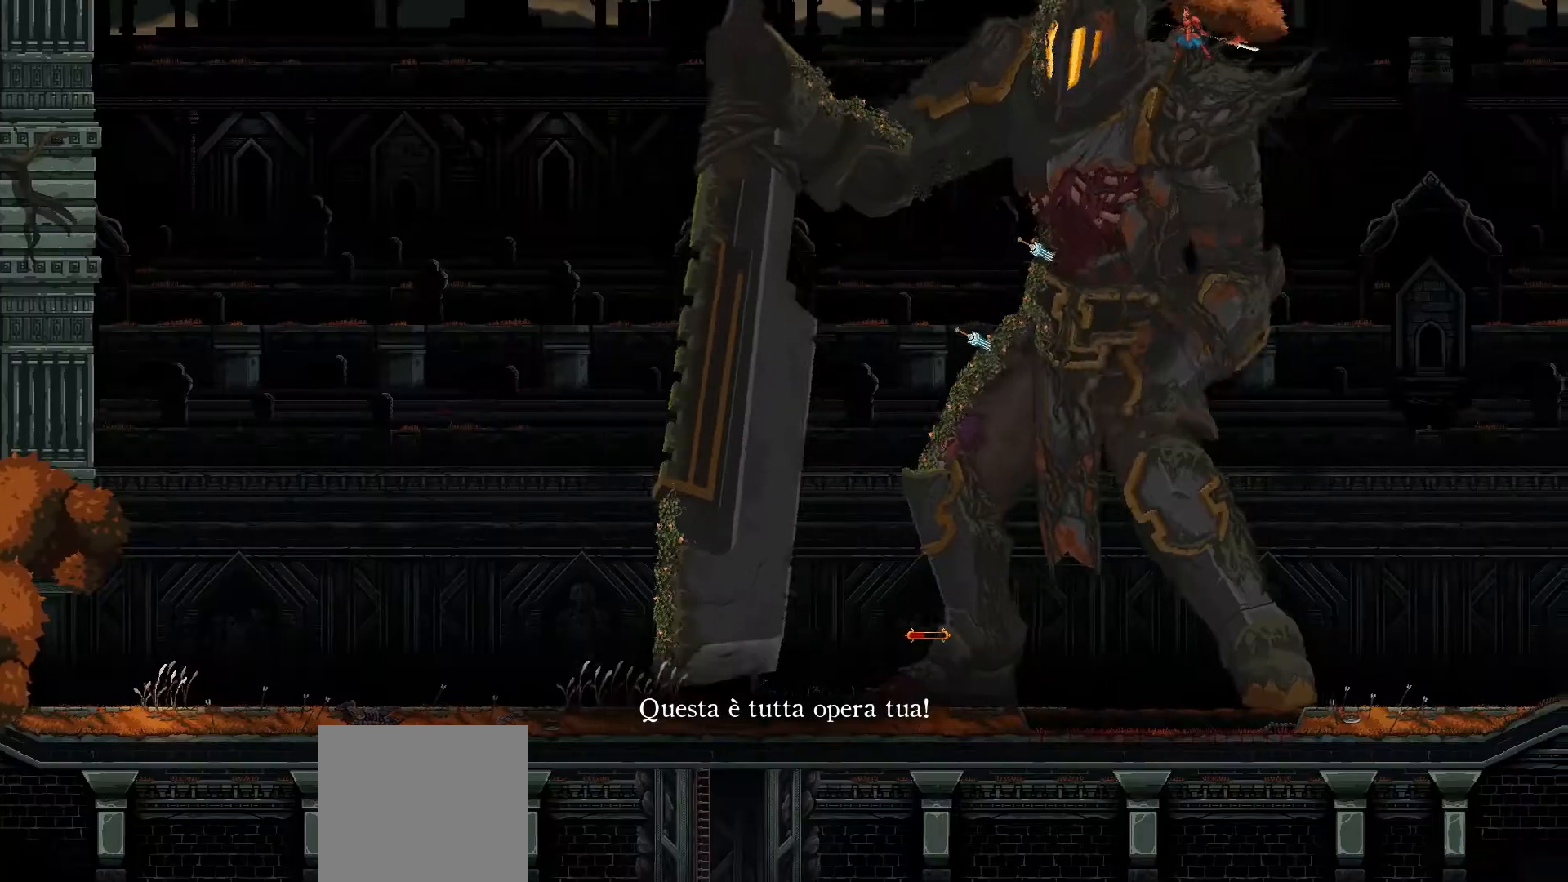
{"buttons": [], "left_stick": "center", "right_stick": "center", "events": [[367, "left_stick", "center"]]}
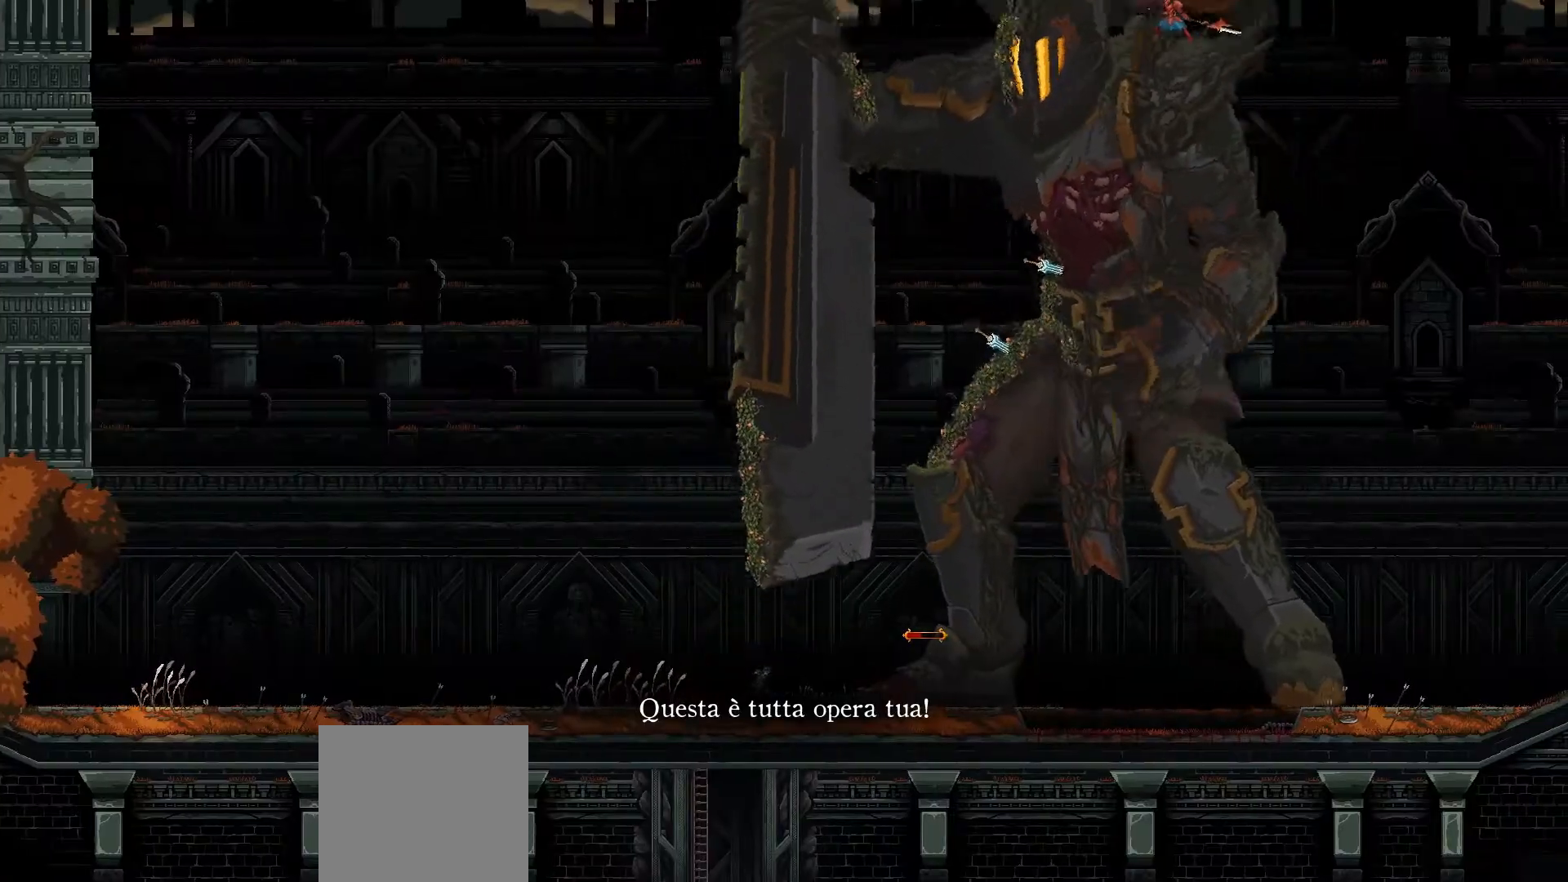
{"buttons": [], "left_stick": "left", "right_stick": "center", "events": [[67, "left_stick", "left"], [200, "B", "down"], [300, "B", "up"]]}
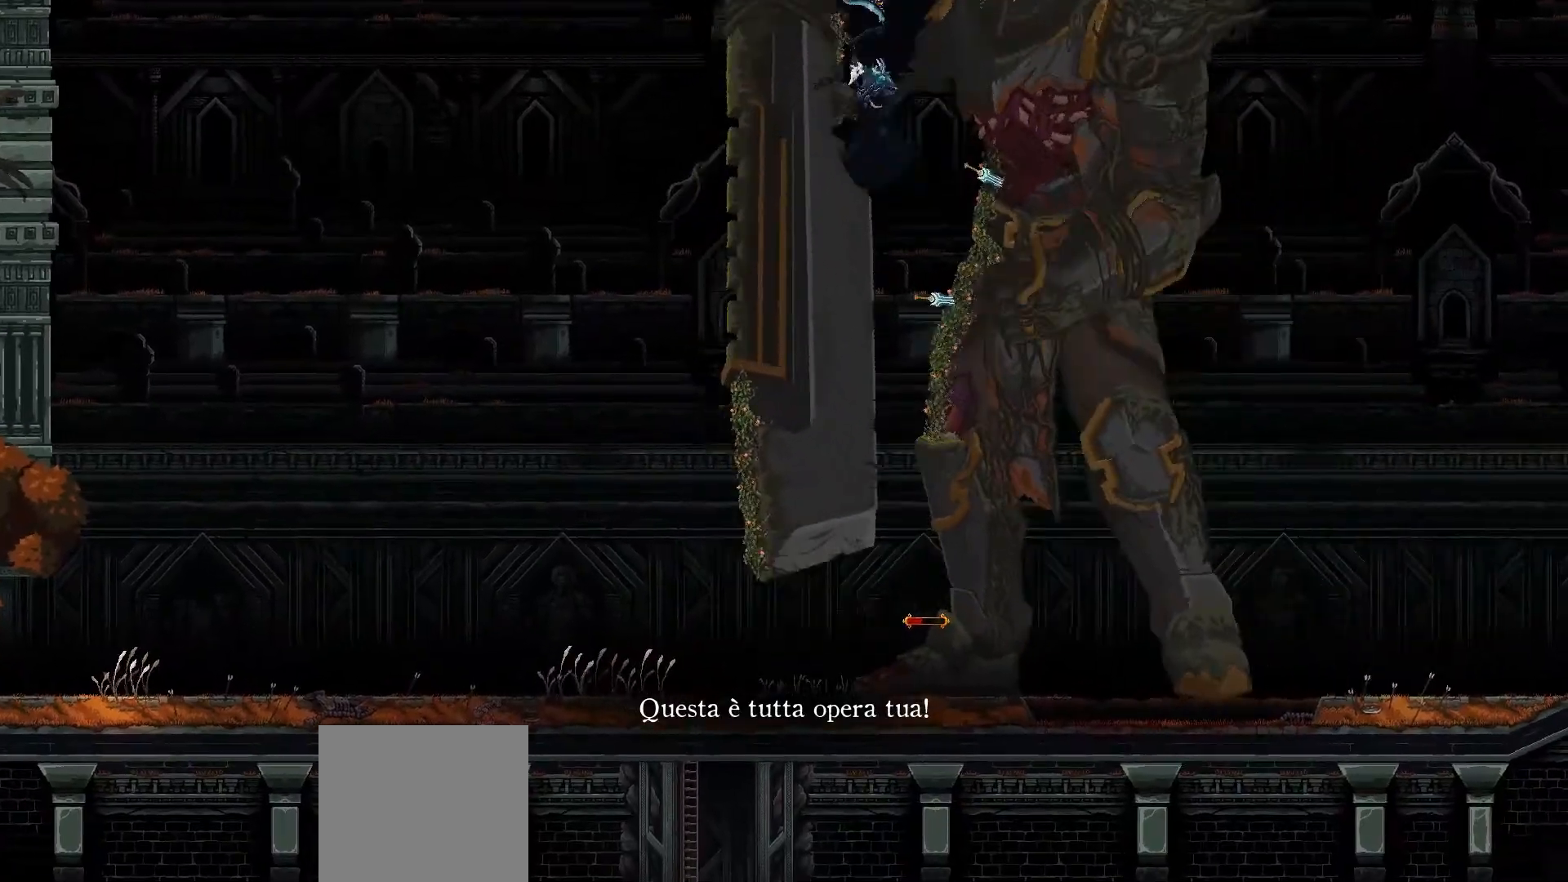
{"buttons": [], "left_stick": "center", "right_stick": "center", "events": [[267, "left_stick", "center"]]}